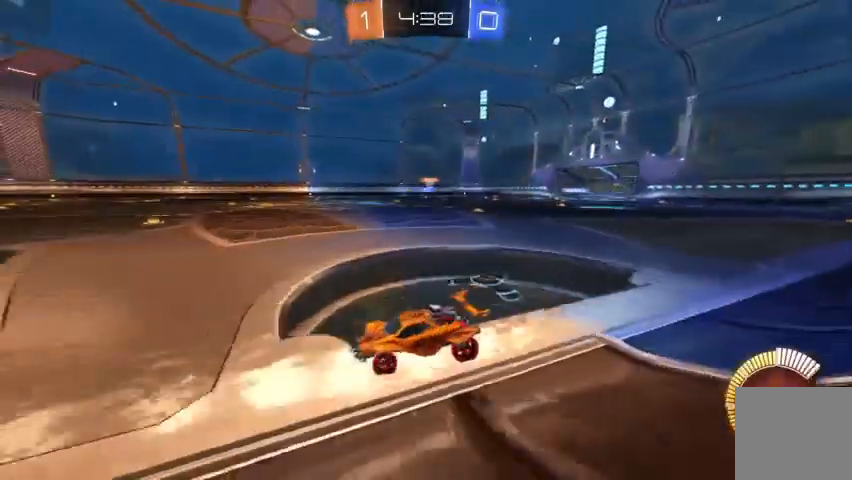
Gameplay with a controller (Xbox layout); each line is a JSON object with the inputs held at the frame after it. "events" lists button and stick changes between this image and that frame as [ms after this image, input, new state], when the widget could be followed in between.
{"buttons": ["R2"], "left_stick": "right", "right_stick": "center", "events": []}
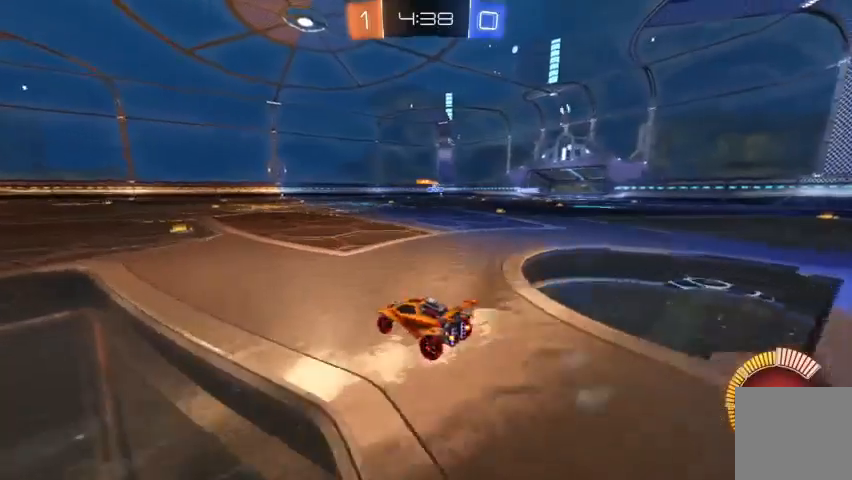
{"buttons": ["R2"], "left_stick": "center", "right_stick": "center", "events": [[67, "left_stick", "center"]]}
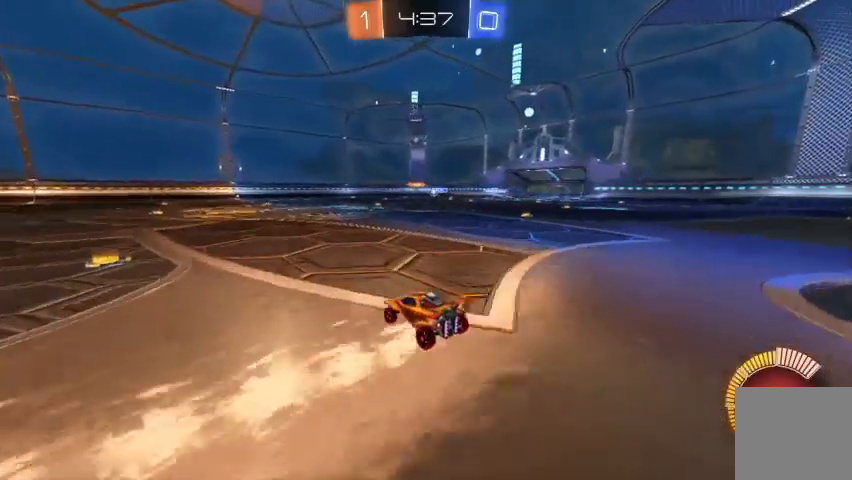
{"buttons": ["R2"], "left_stick": "center", "right_stick": "center", "events": []}
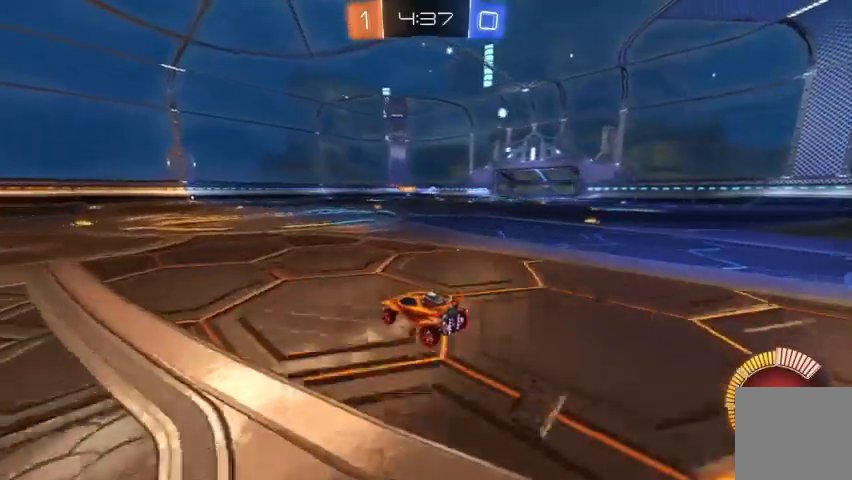
{"buttons": ["R2"], "left_stick": "right", "right_stick": "center", "events": [[300, "left_stick", "right"]]}
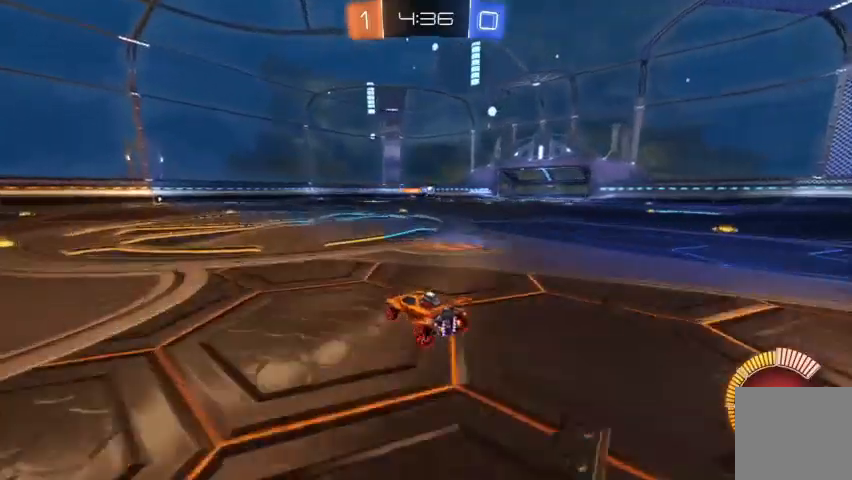
{"buttons": ["R2"], "left_stick": "right", "right_stick": "center", "events": [[67, "left_stick", "center"], [400, "left_stick", "right"]]}
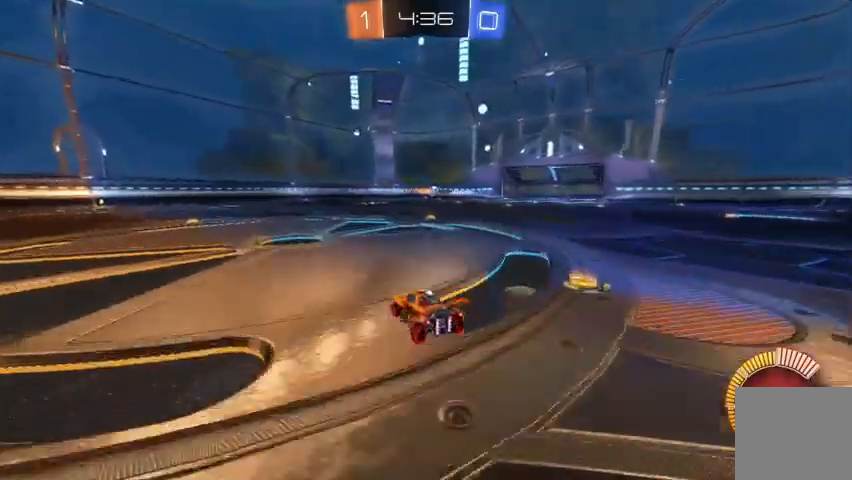
{"buttons": ["R2"], "left_stick": "right", "right_stick": "center", "events": [[167, "left_stick", "center"], [267, "left_stick", "right"]]}
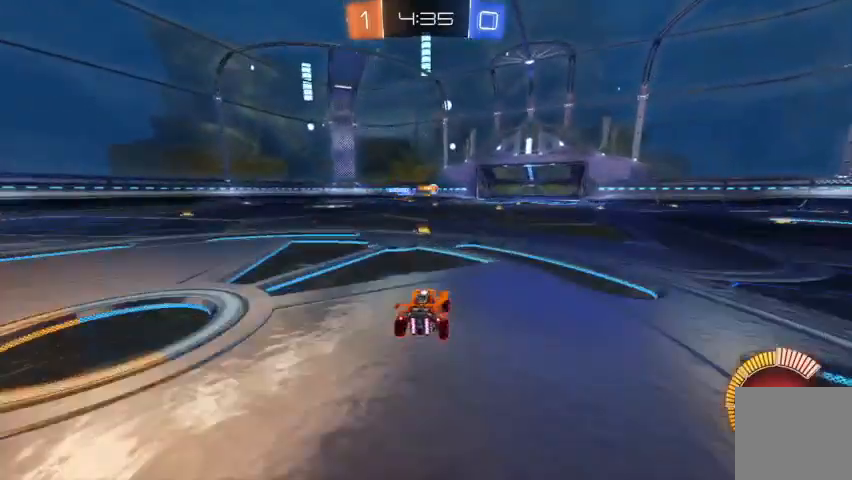
{"buttons": ["R2"], "left_stick": "center", "right_stick": "center", "events": [[67, "B", "down"], [133, "left_stick", "center"], [433, "B", "up"]]}
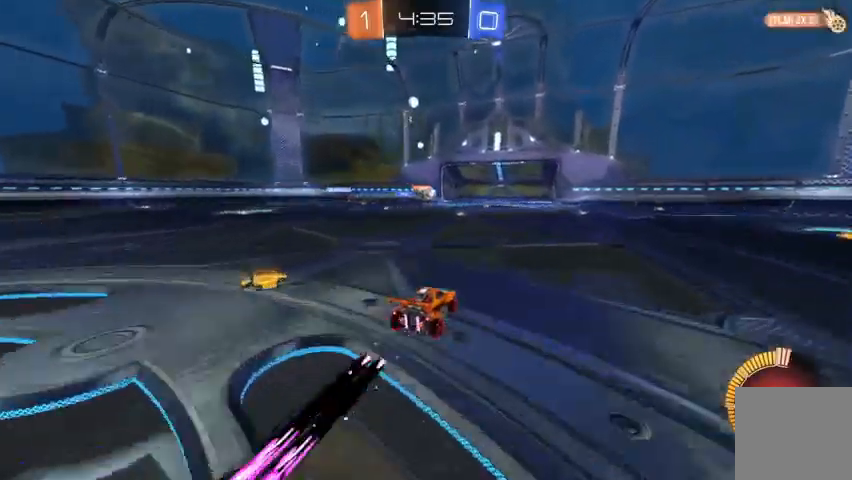
{"buttons": ["R2"], "left_stick": "center", "right_stick": "center", "events": []}